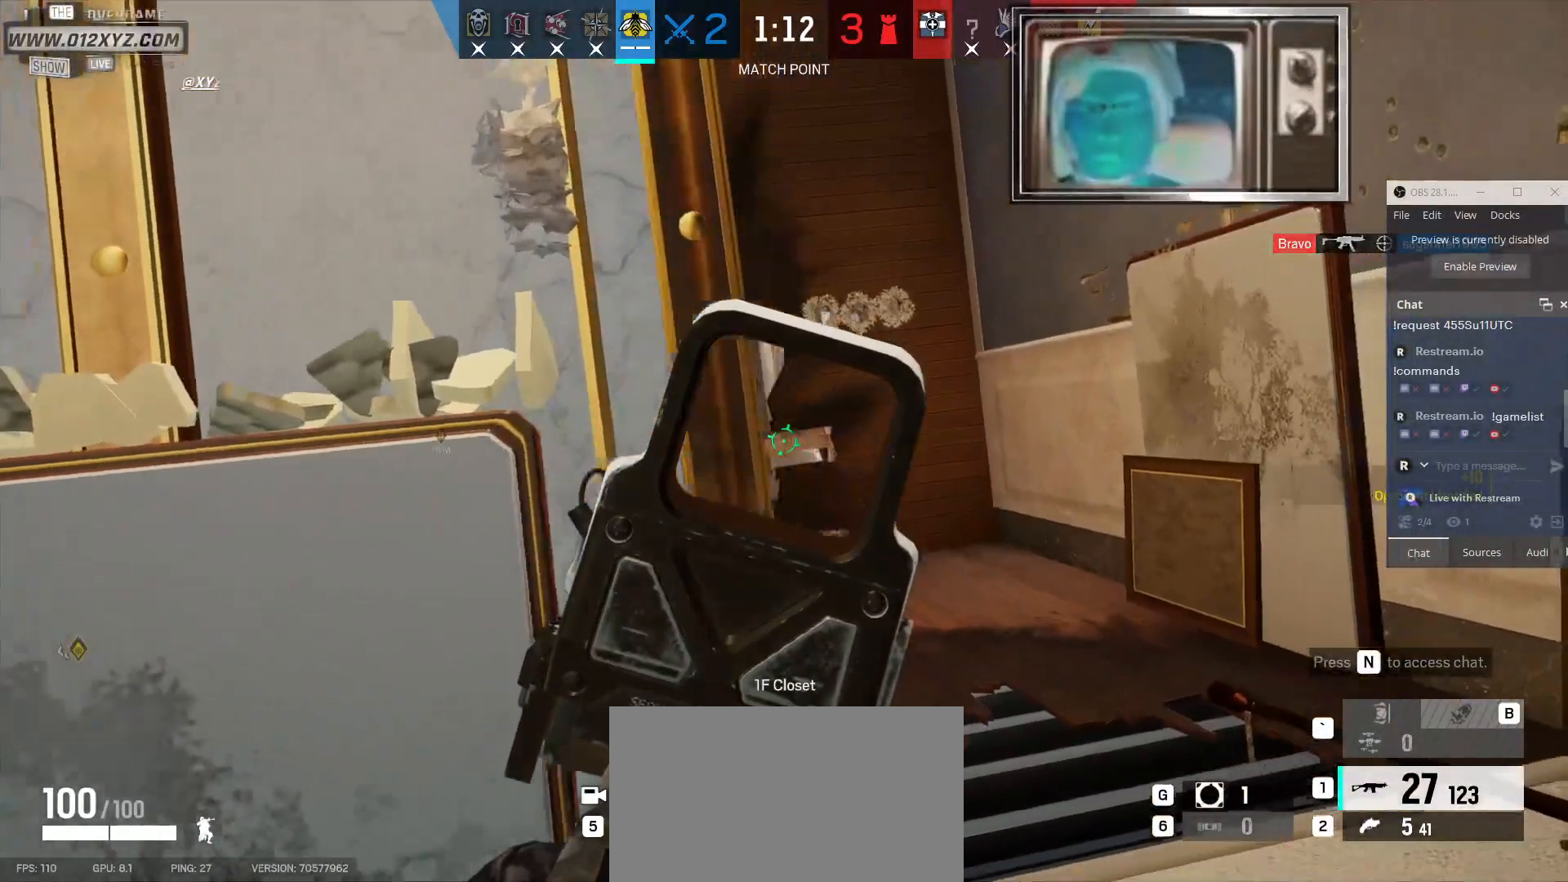
Gameplay with keyboard and mouse; each line is a JSON object with the keys and mouse buttons held at the frame after it. "events" lists presses ("down") and releases ("up") of "1", "2", "3", "4", "5", "a", "alt", "b", "c", "ctrl", "d", "e", "f", "g", "q", "r", "s", "shift", "space", "t", "tab", "v", "w", "x", "z", "mouse_left", "mouse_wheel", "mouse_right", "mouse_mb4" and "mouse_mb5" between this image and that frame as [ms after this image, input, new state], when the widget could be followed in between. "mouse_left", "mouse_wheel", "mouse_right", "mouse_mb4", "mouse_mb5" = the "left", "wheel", "right", "mb4", "mb5" buttons of the "mouse" list. No other keys are recorded. "wheel" means that the mouse wheel is clicked or scrolled. Not read: mouse_move.
{"keys": [], "mouse": [], "events": [[433, "d", "down"], [500, "d", "up"]]}
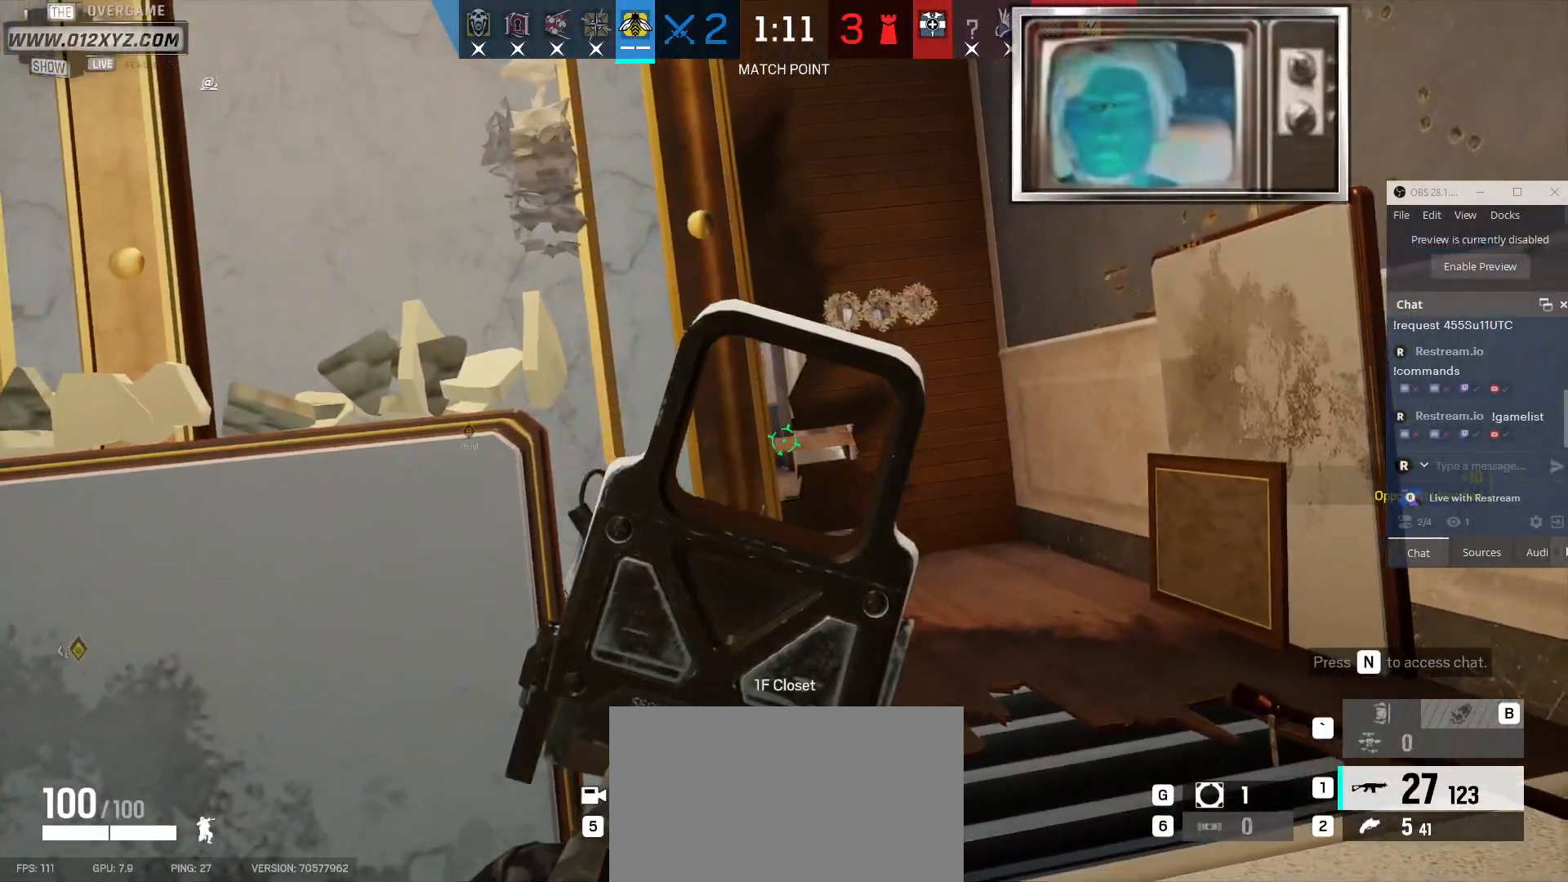
{"keys": ["d"], "mouse": [], "events": [[467, "d", "down"]]}
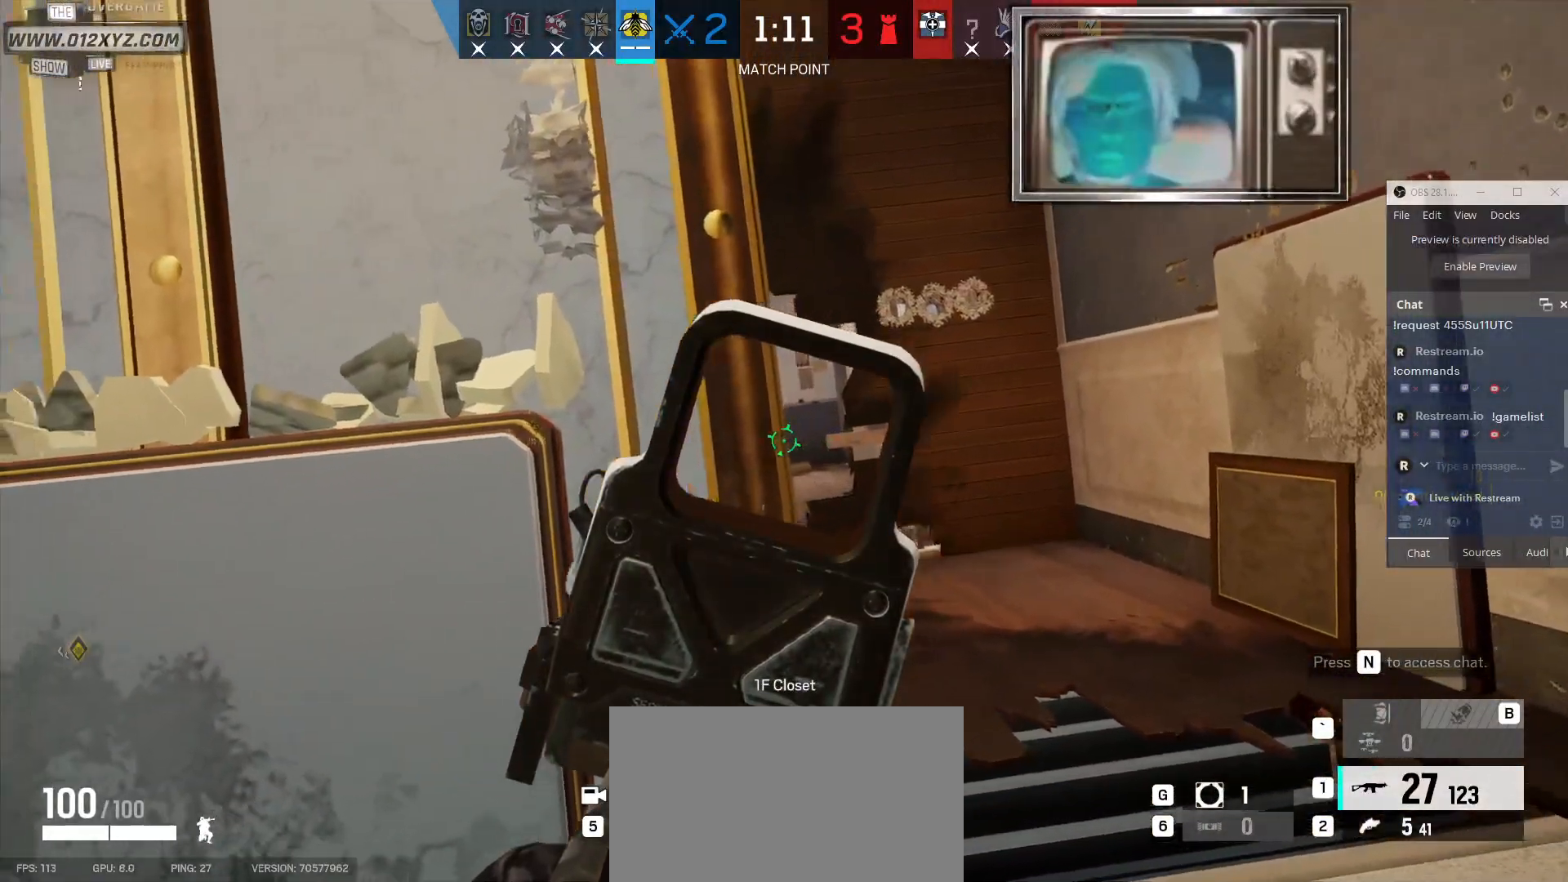
{"keys": [], "mouse": [], "events": [[67, "d", "up"]]}
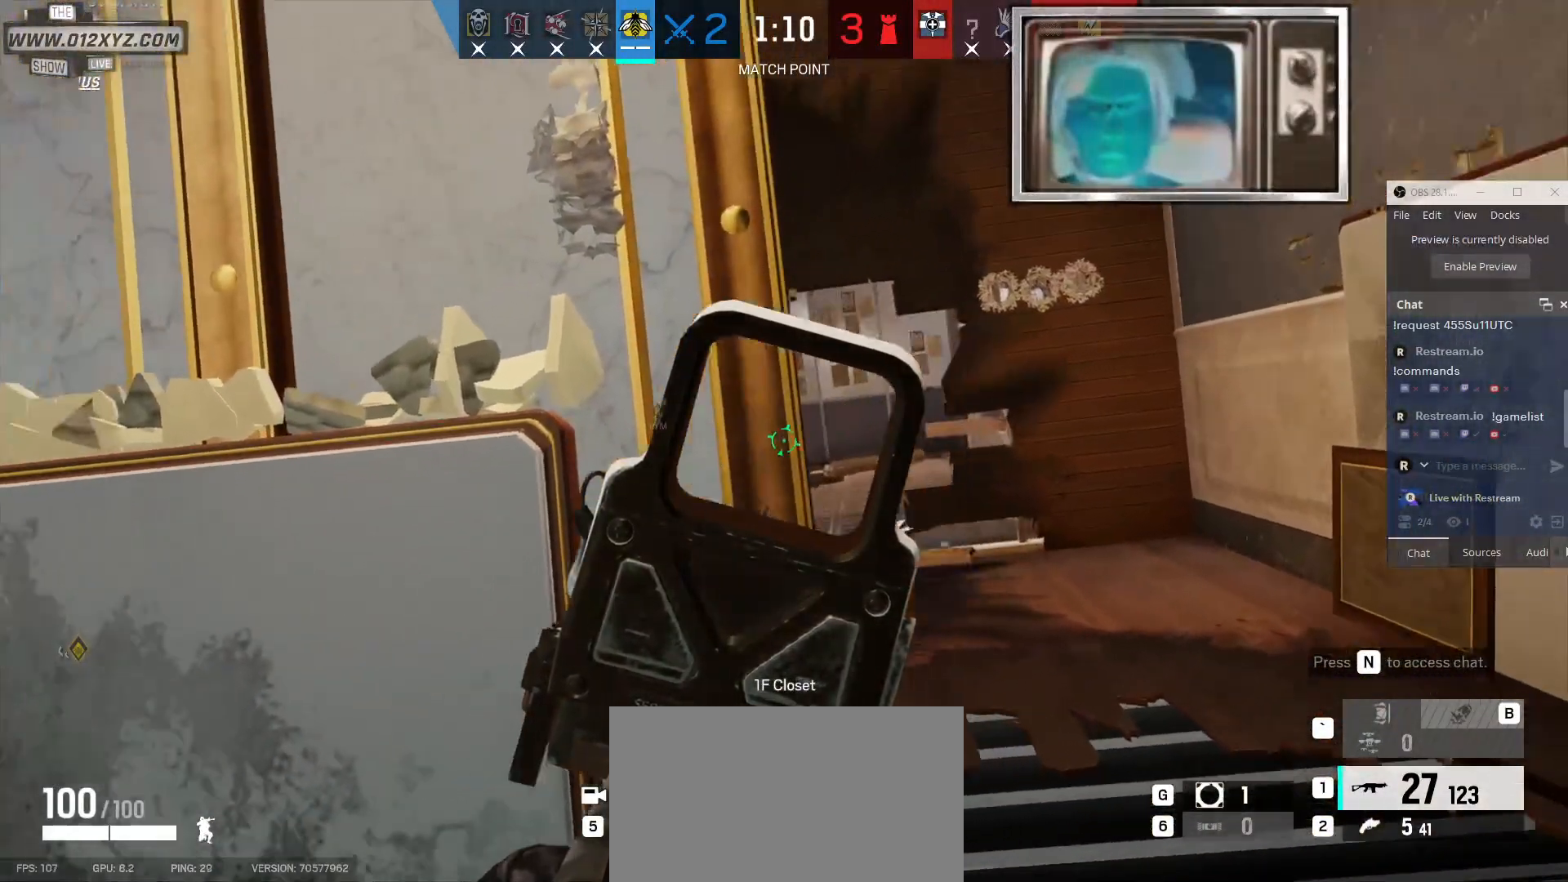
{"keys": [], "mouse": [], "events": [[33, "d", "down"], [100, "d", "up"]]}
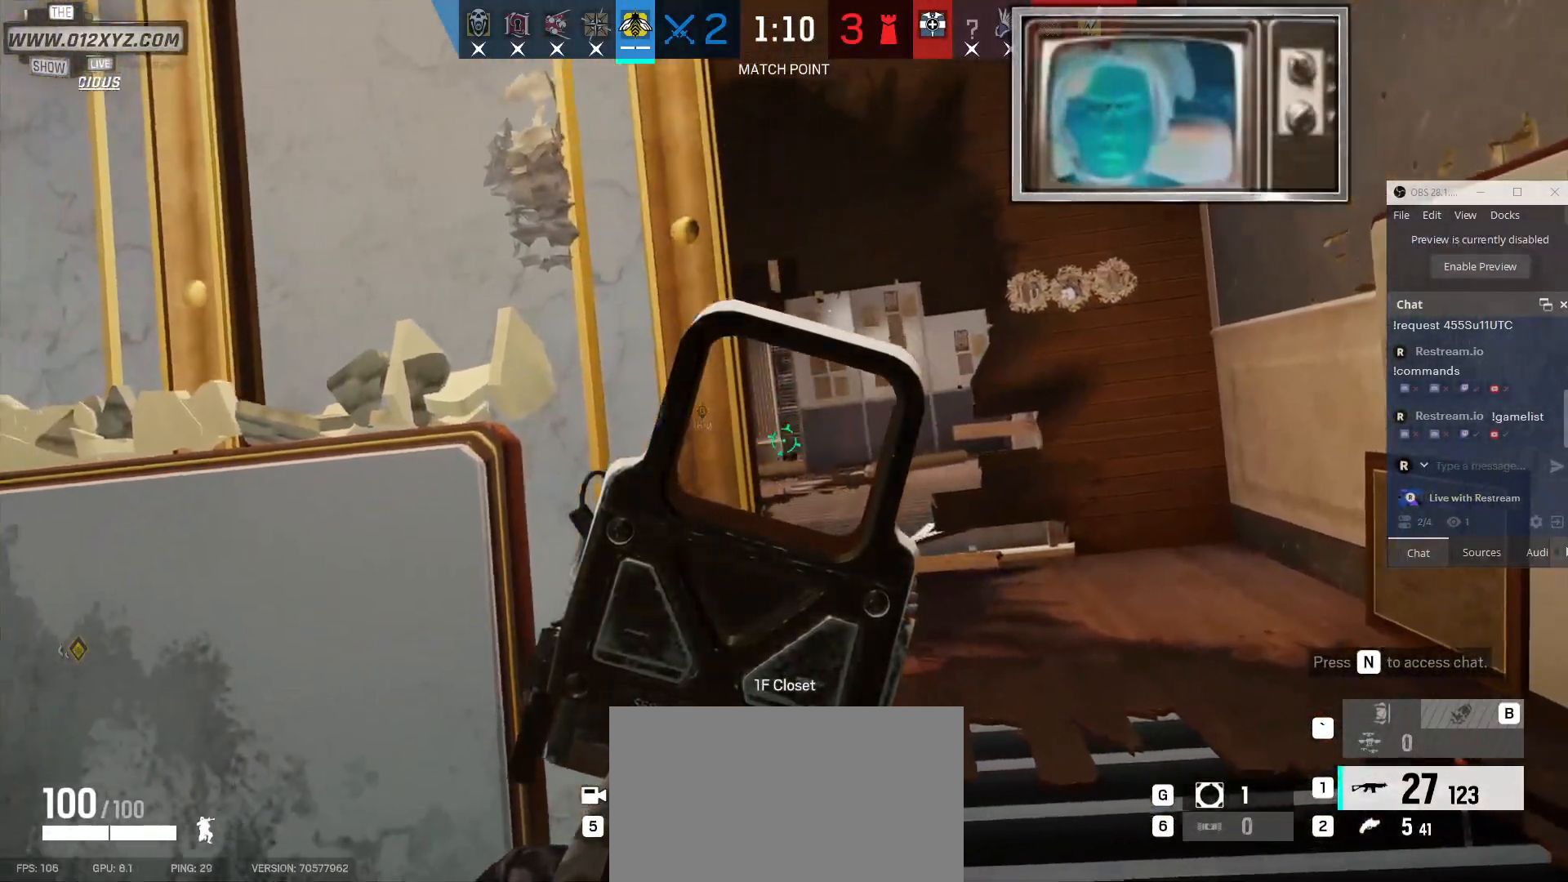
{"keys": [], "mouse": [], "events": []}
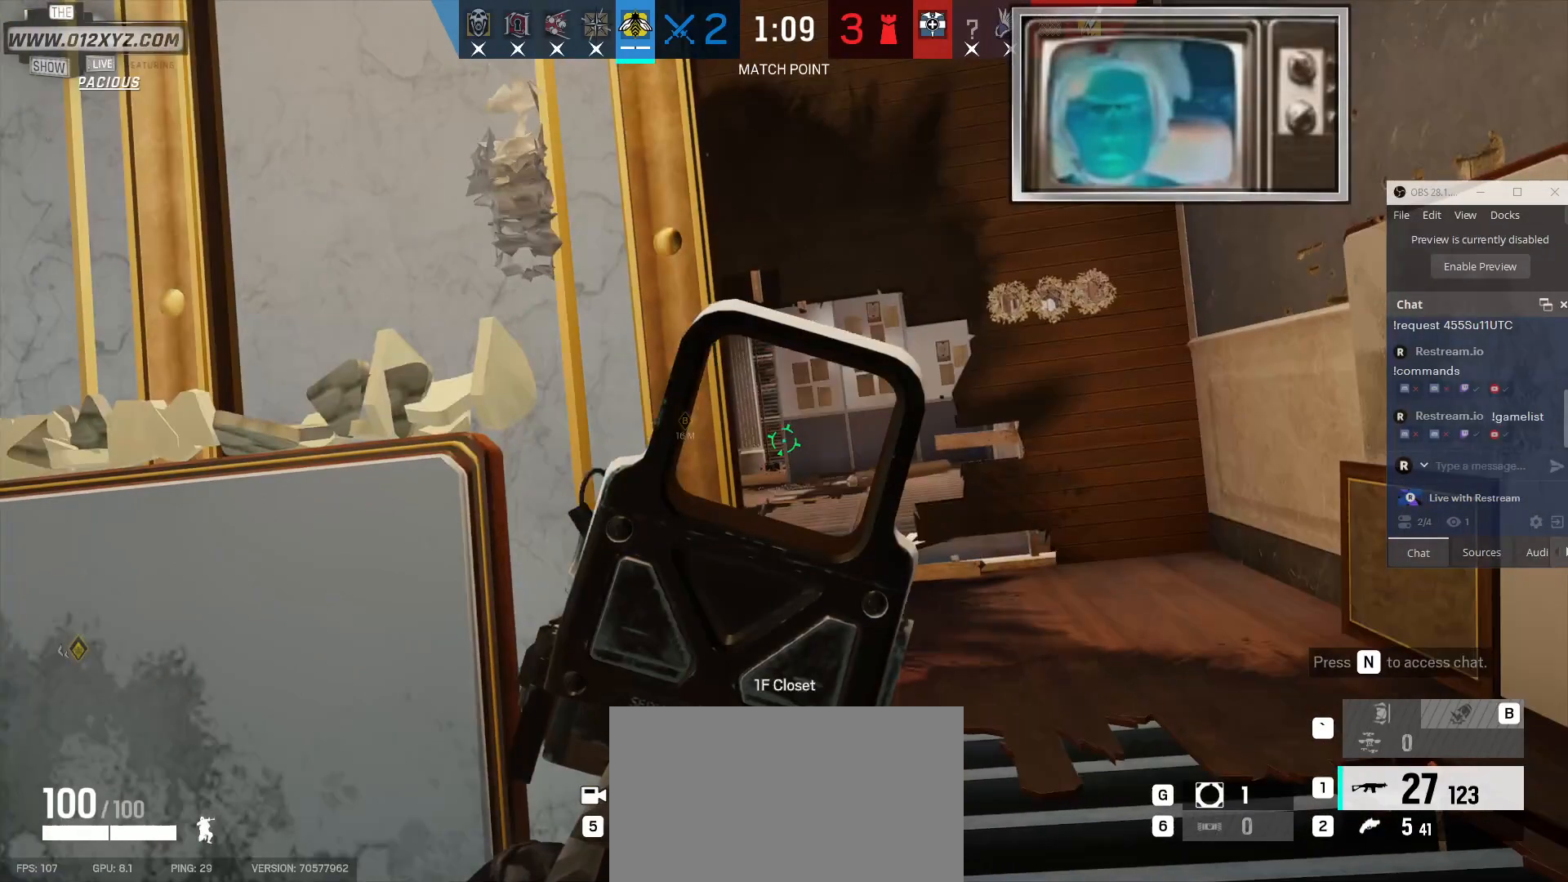
{"keys": ["d"], "mouse": [], "events": [[333, "d", "down"]]}
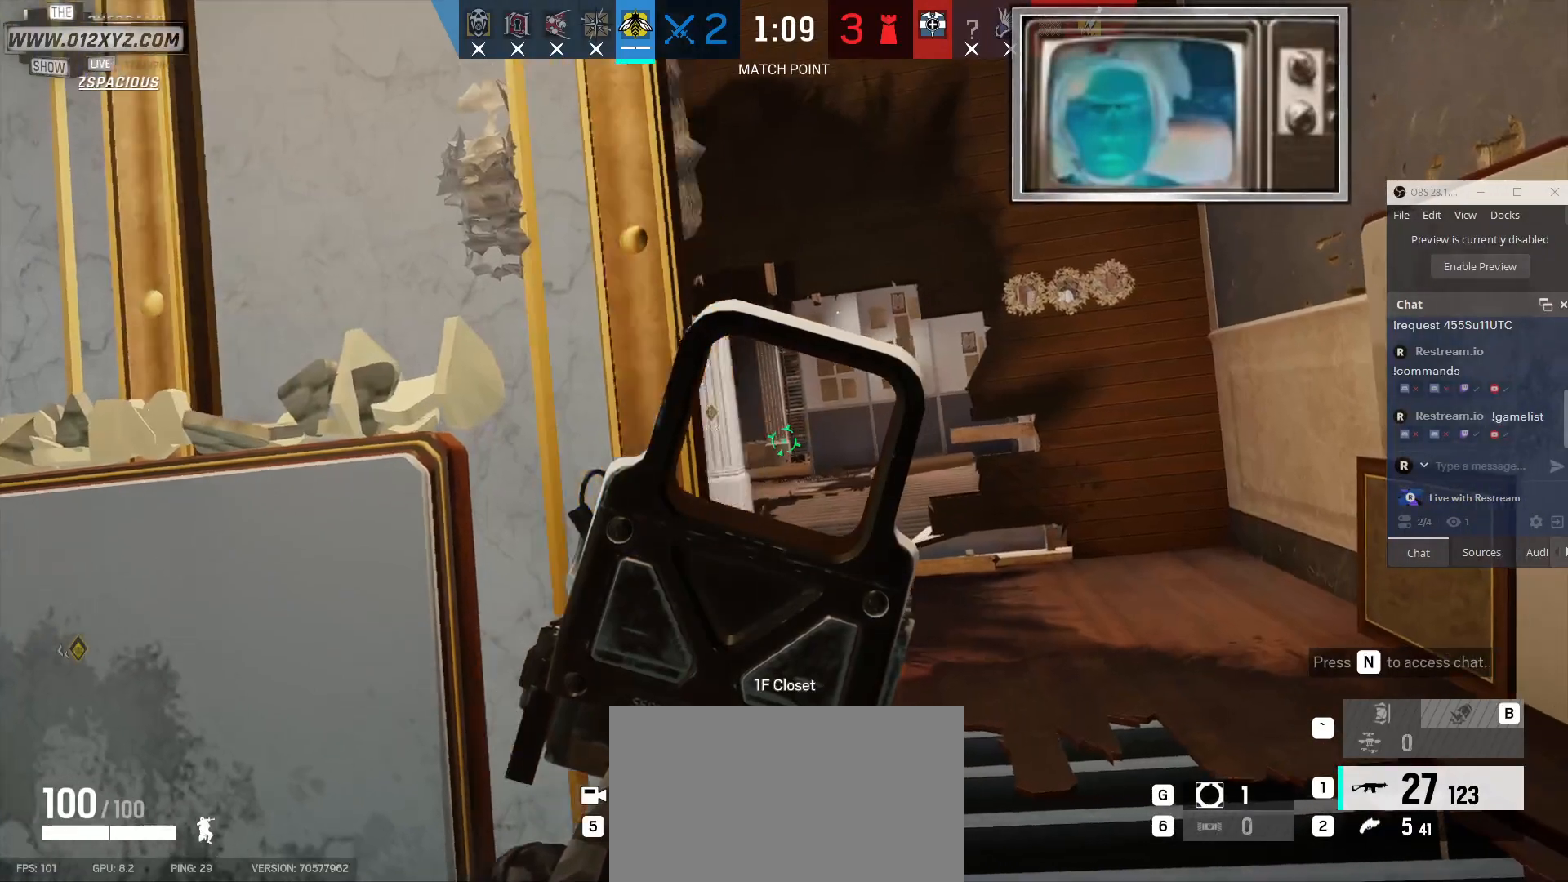
{"keys": [], "mouse": [], "events": [[67, "d", "up"]]}
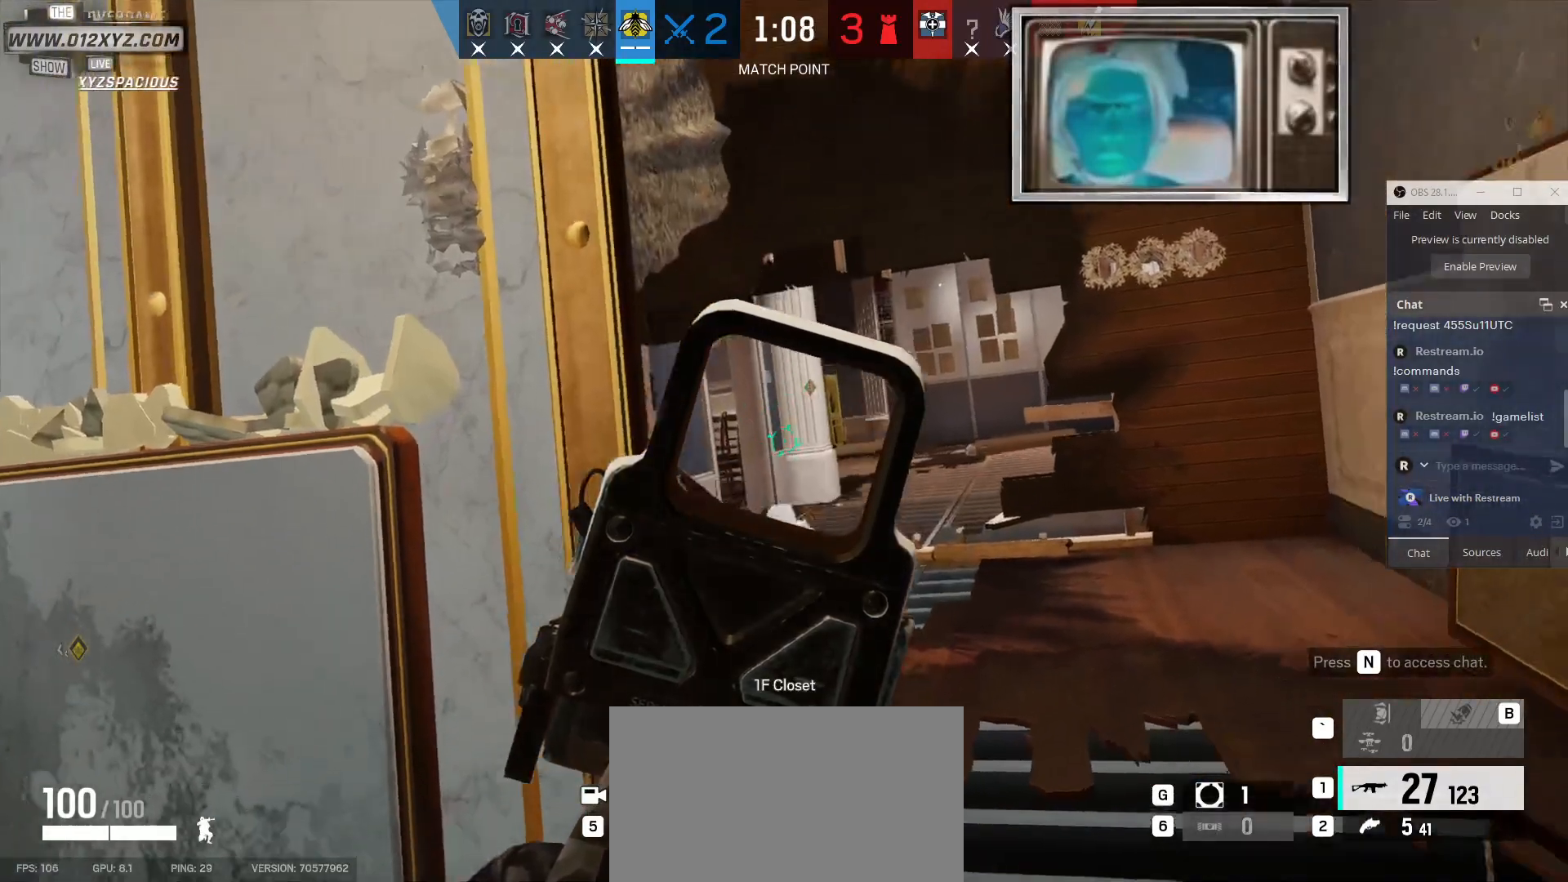
{"keys": [], "mouse": ["left"], "events": [[300, "d", "down"], [433, "d", "up"], [500, "mouse_left", "down"]]}
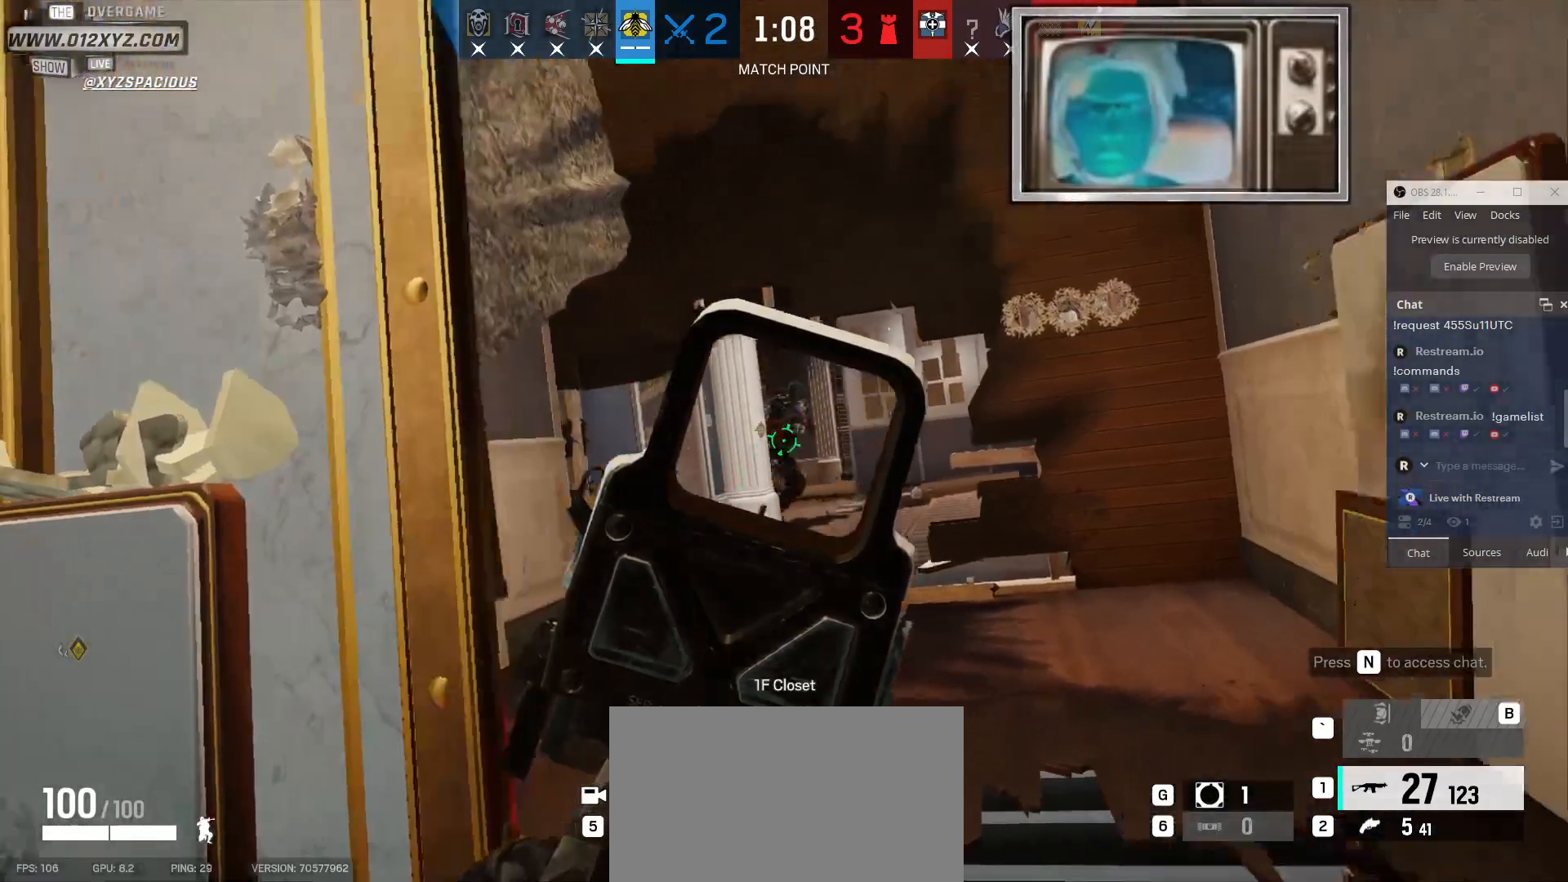
{"keys": ["a"], "mouse": ["left"], "events": [[33, "a", "down"]]}
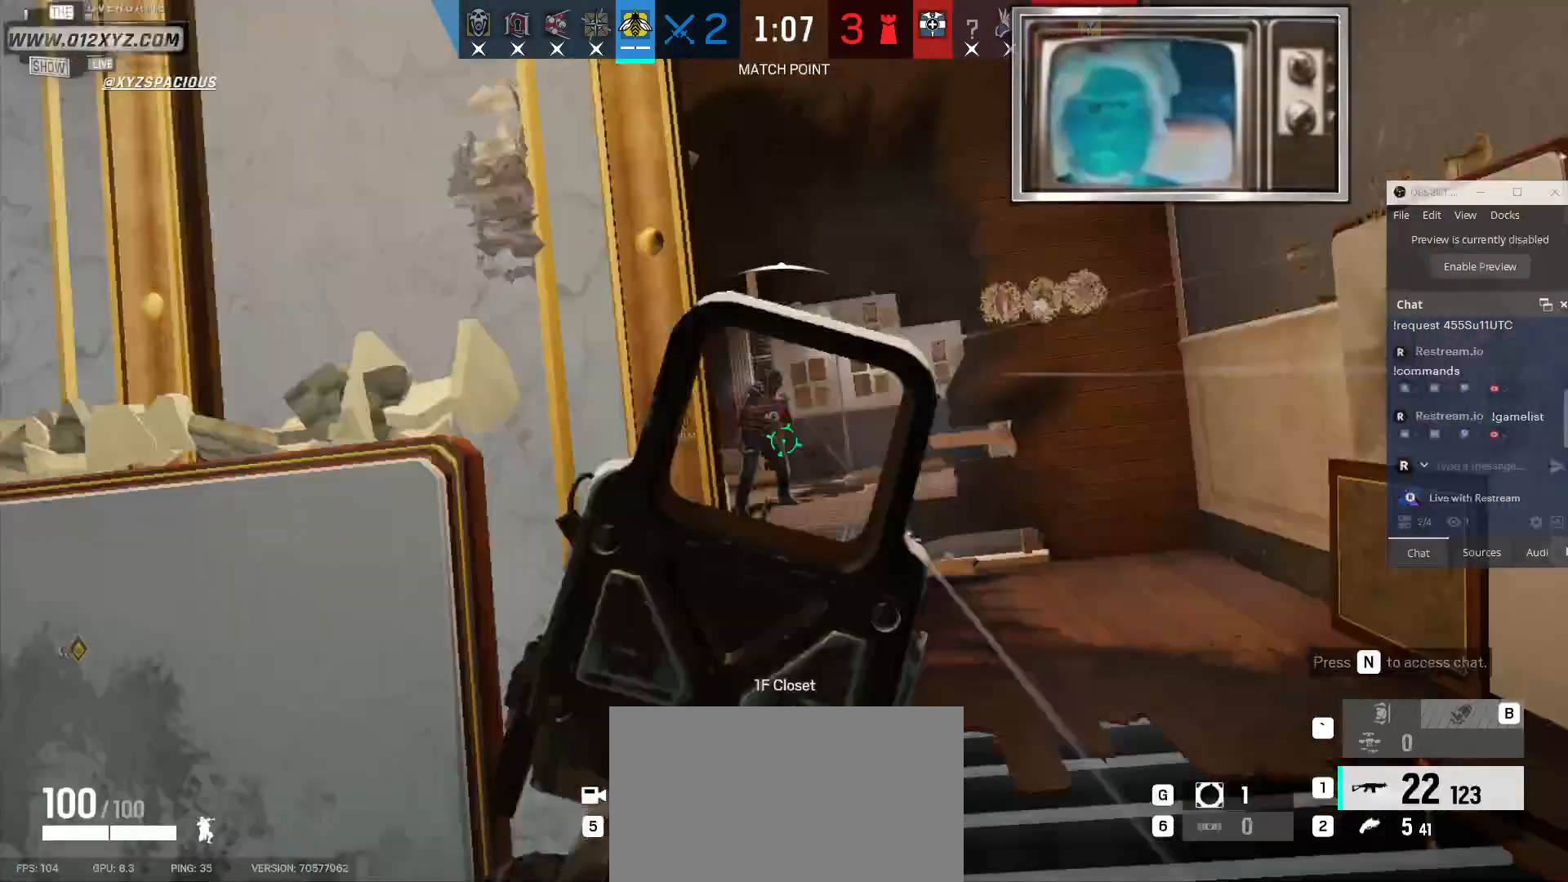
{"keys": [], "mouse": [], "events": [[167, "a", "up"], [333, "d", "down"], [333, "mouse_left", "up"], [467, "d", "up"]]}
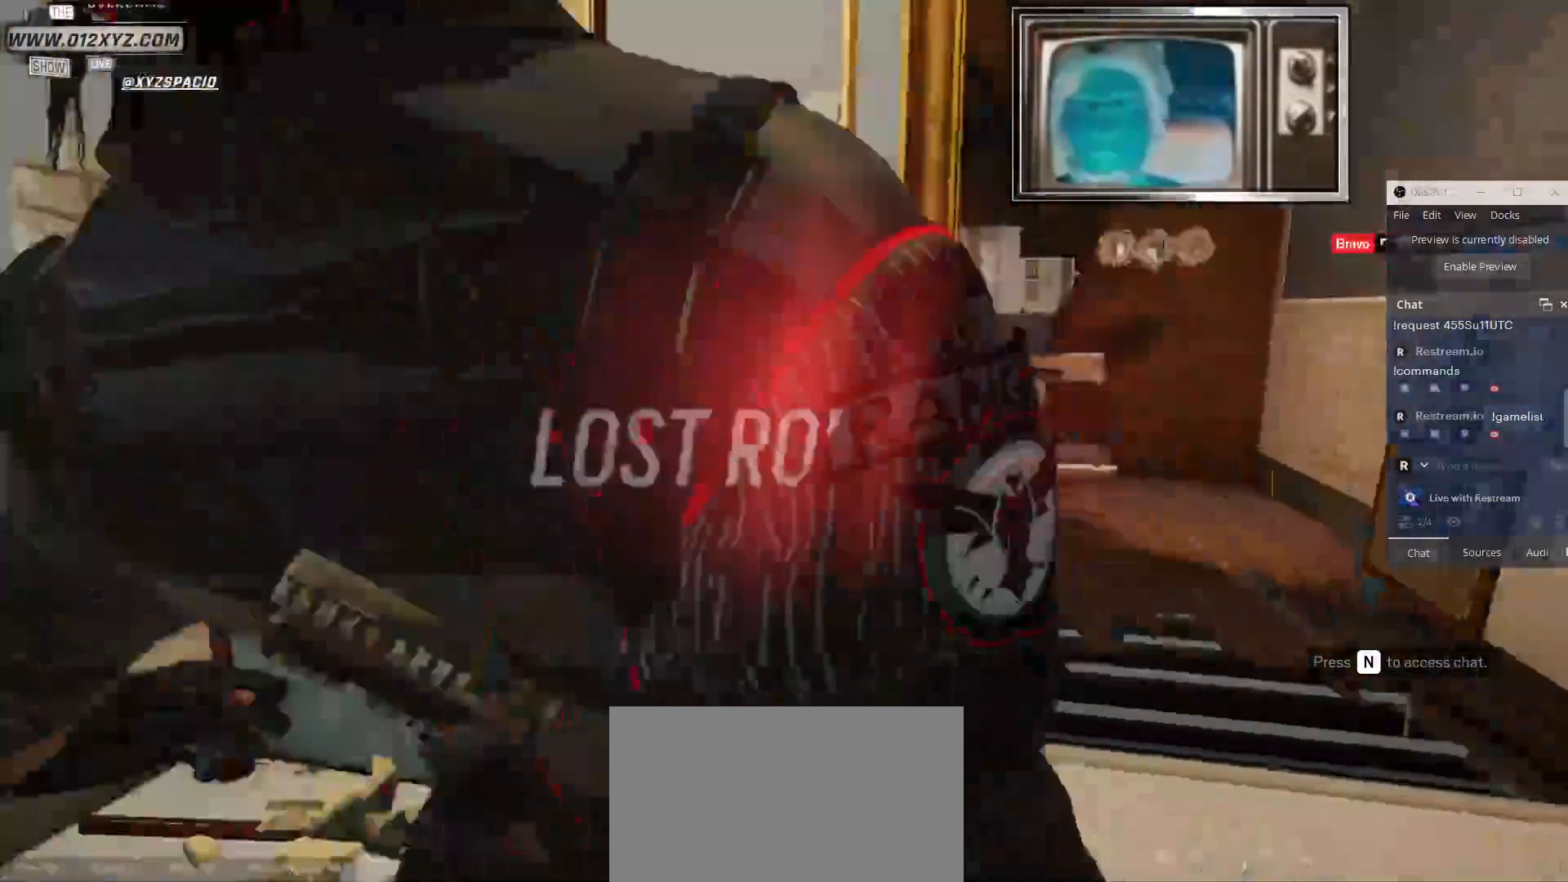
{"keys": [], "mouse": [], "events": [[300, "space", "down"], [400, "space", "up"]]}
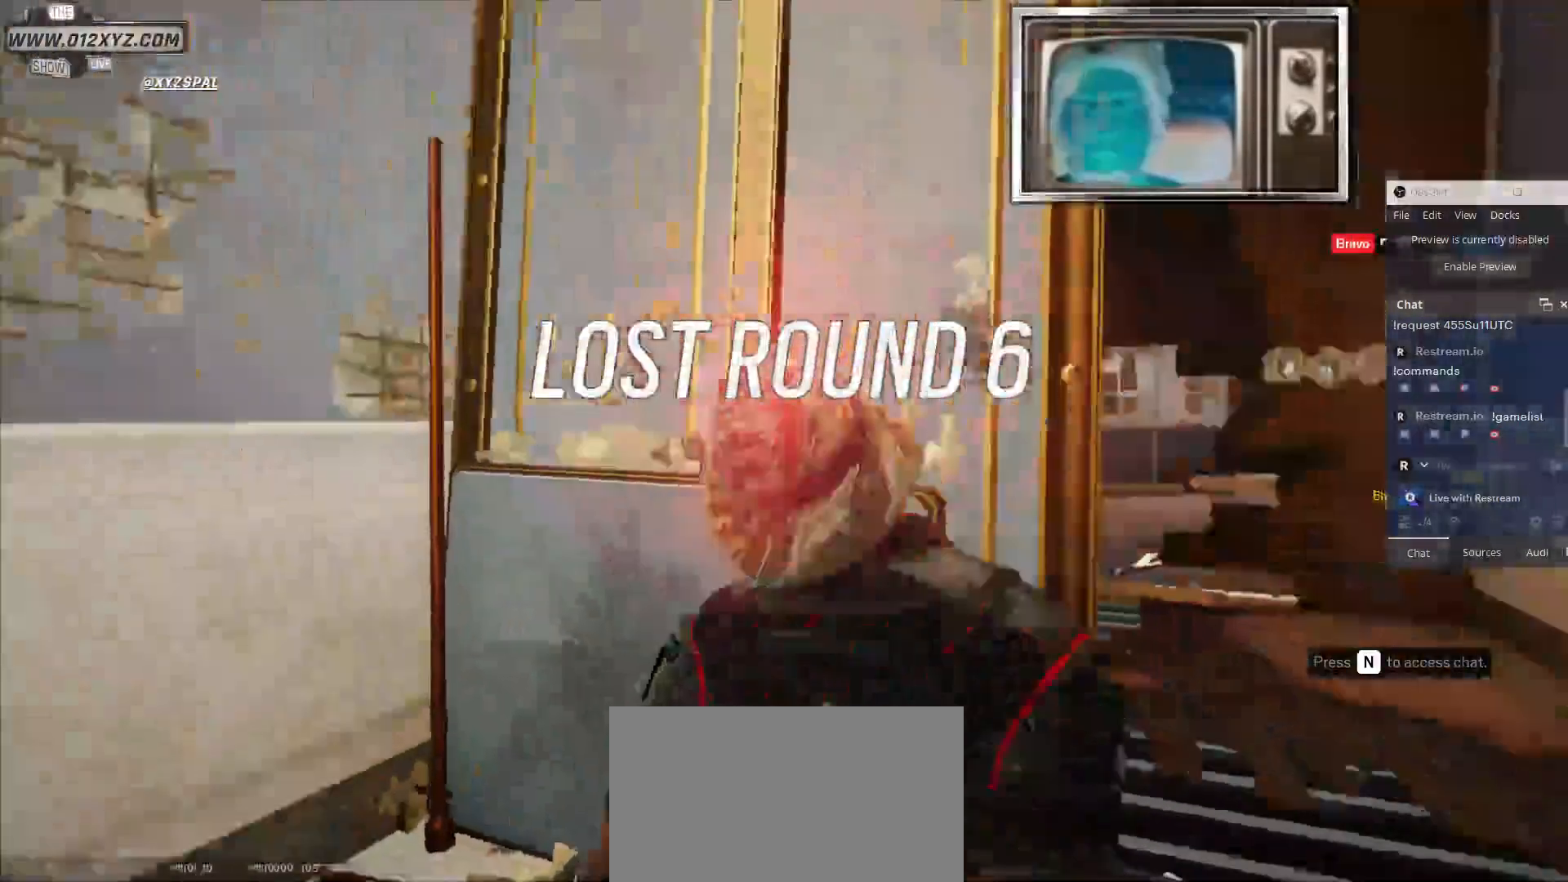
{"keys": [], "mouse": [], "events": []}
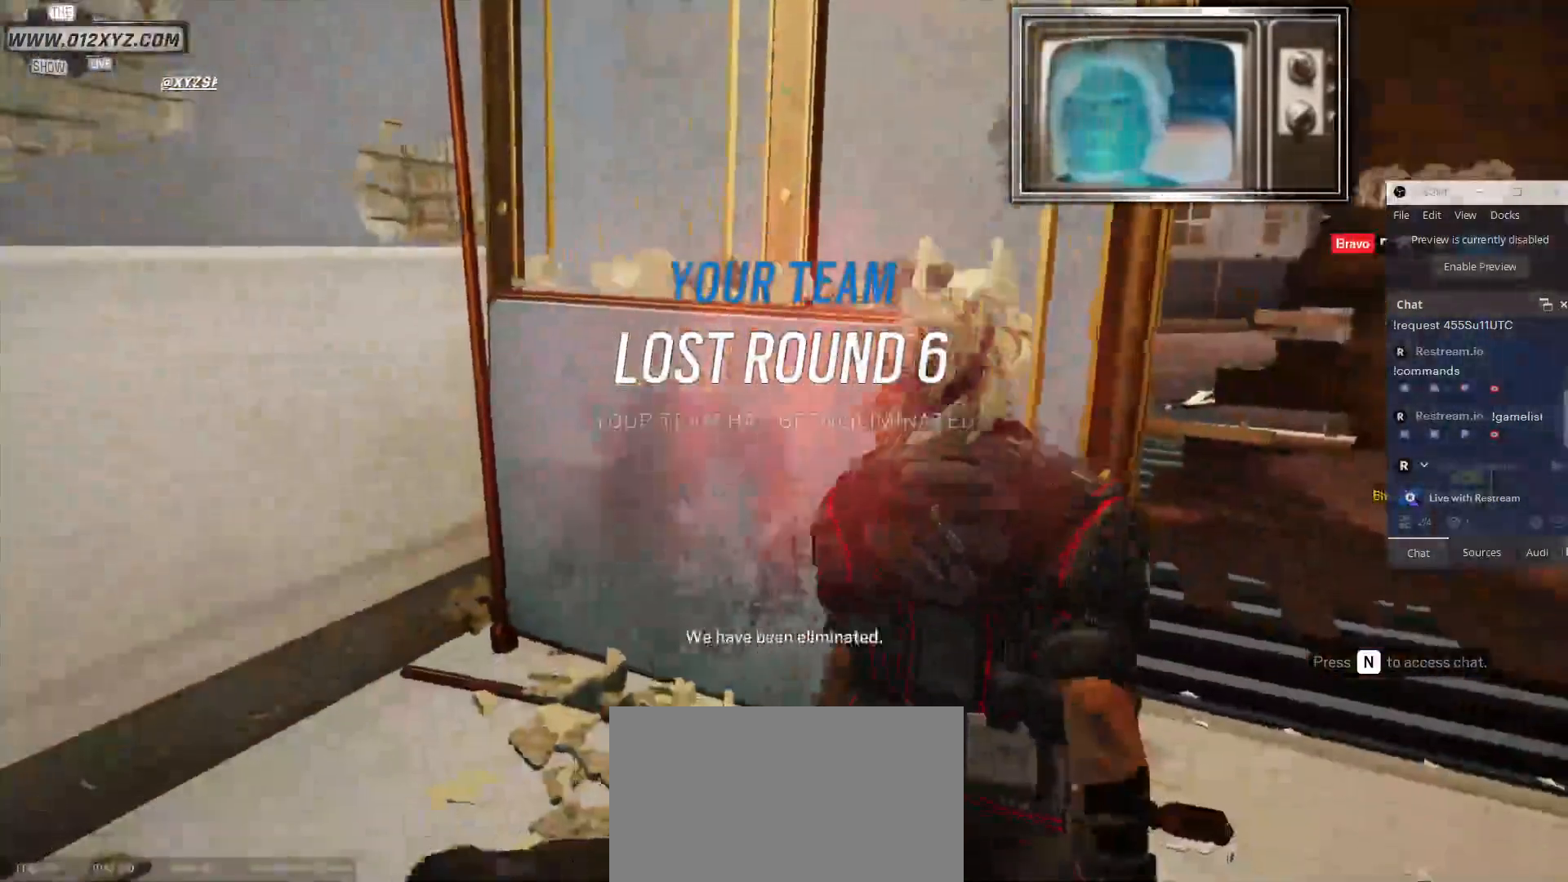
{"keys": [], "mouse": []}
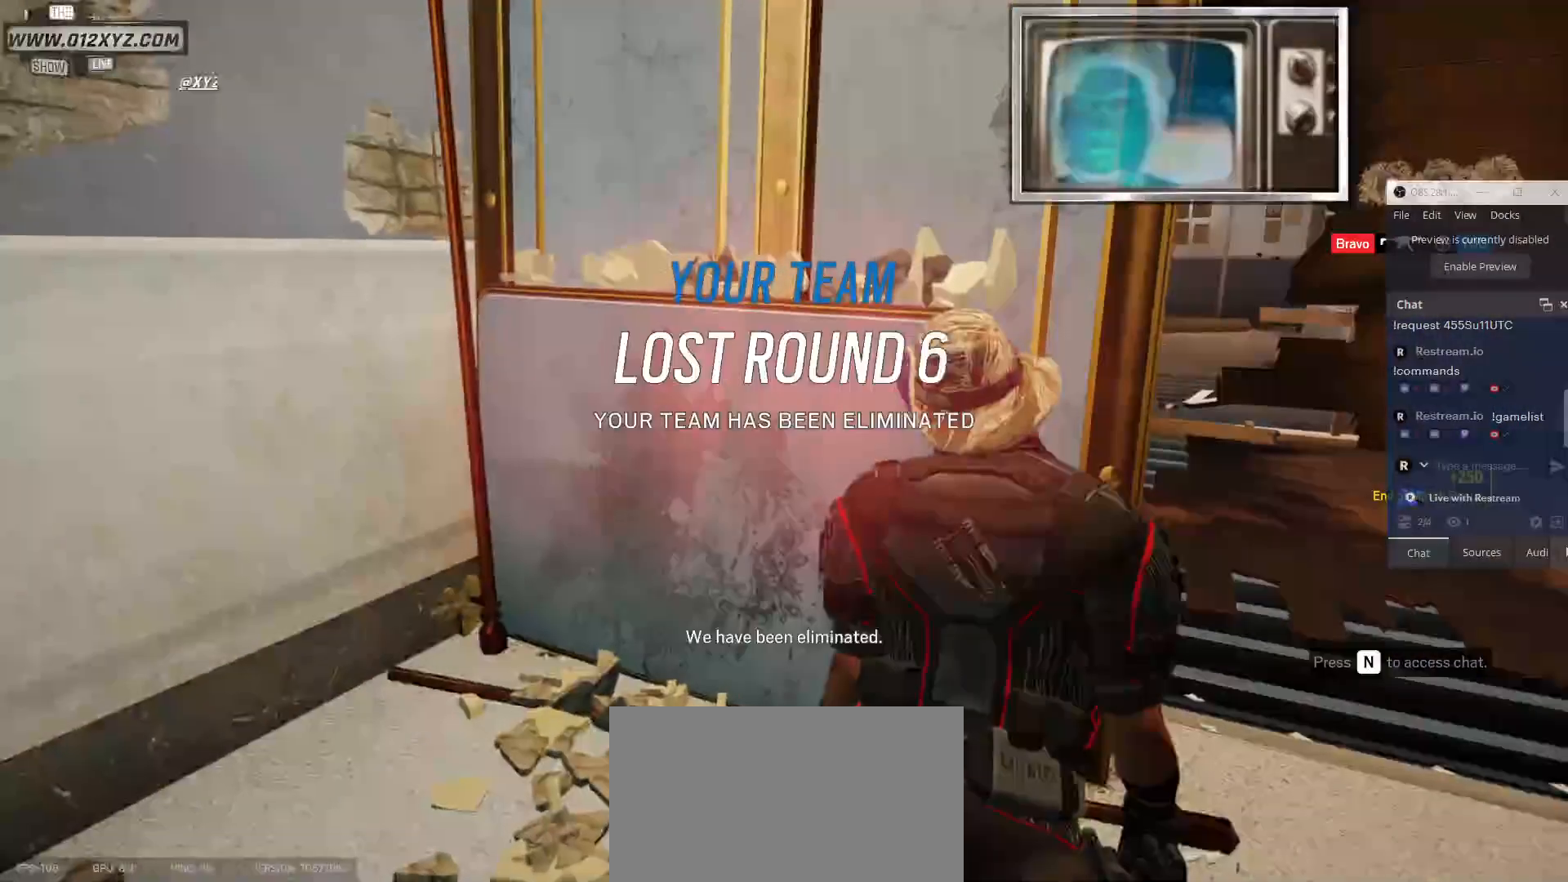
{"keys": [], "mouse": [], "events": []}
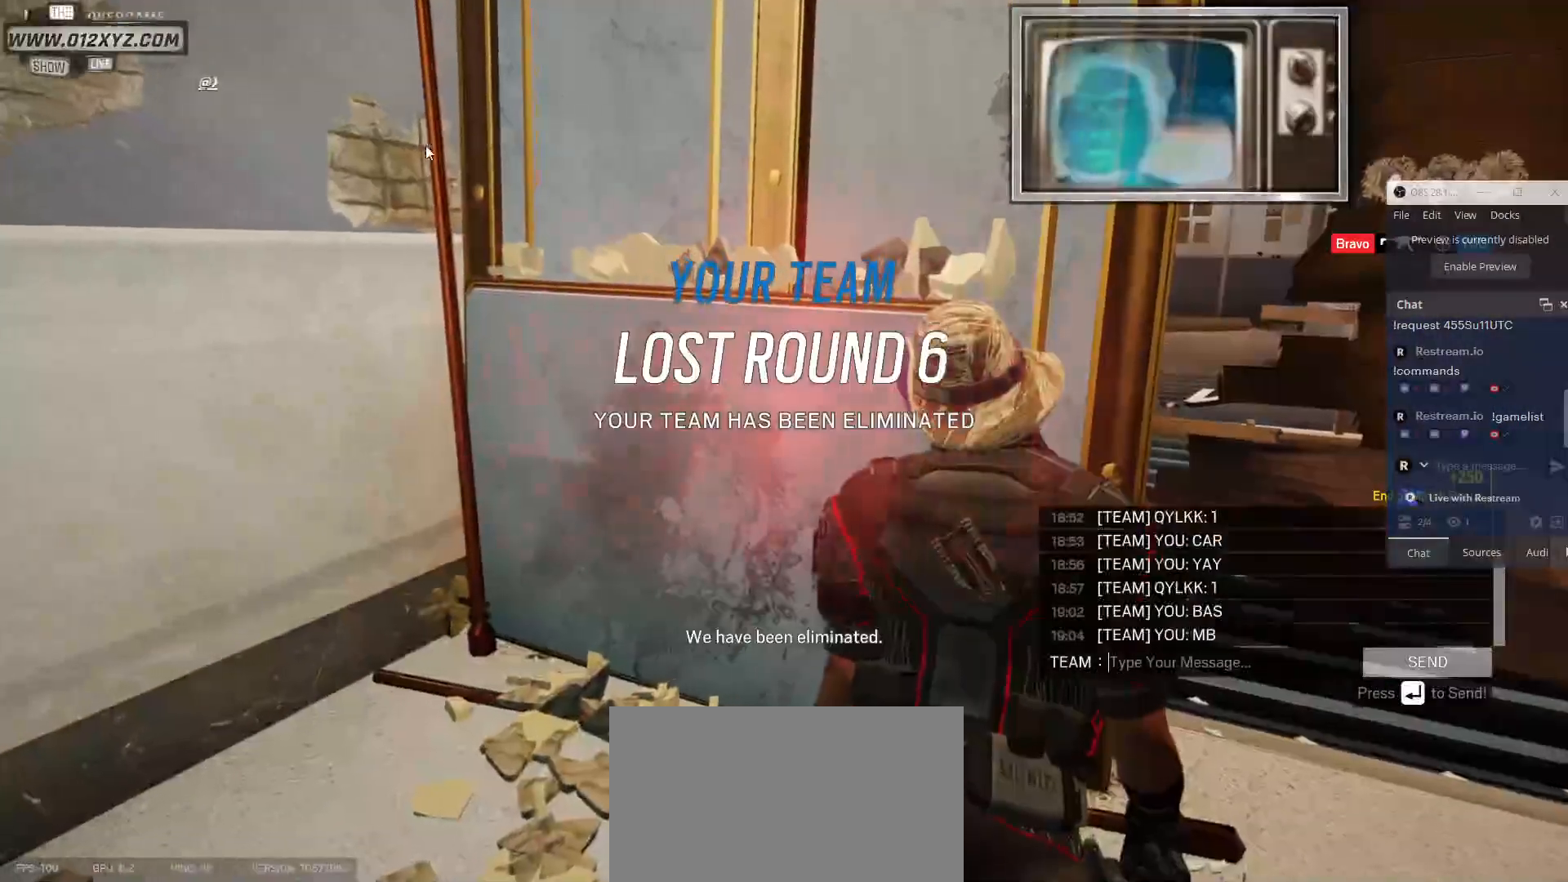
{"keys": [], "mouse": [], "events": [[133, "f", "down"], [200, "f", "up"]]}
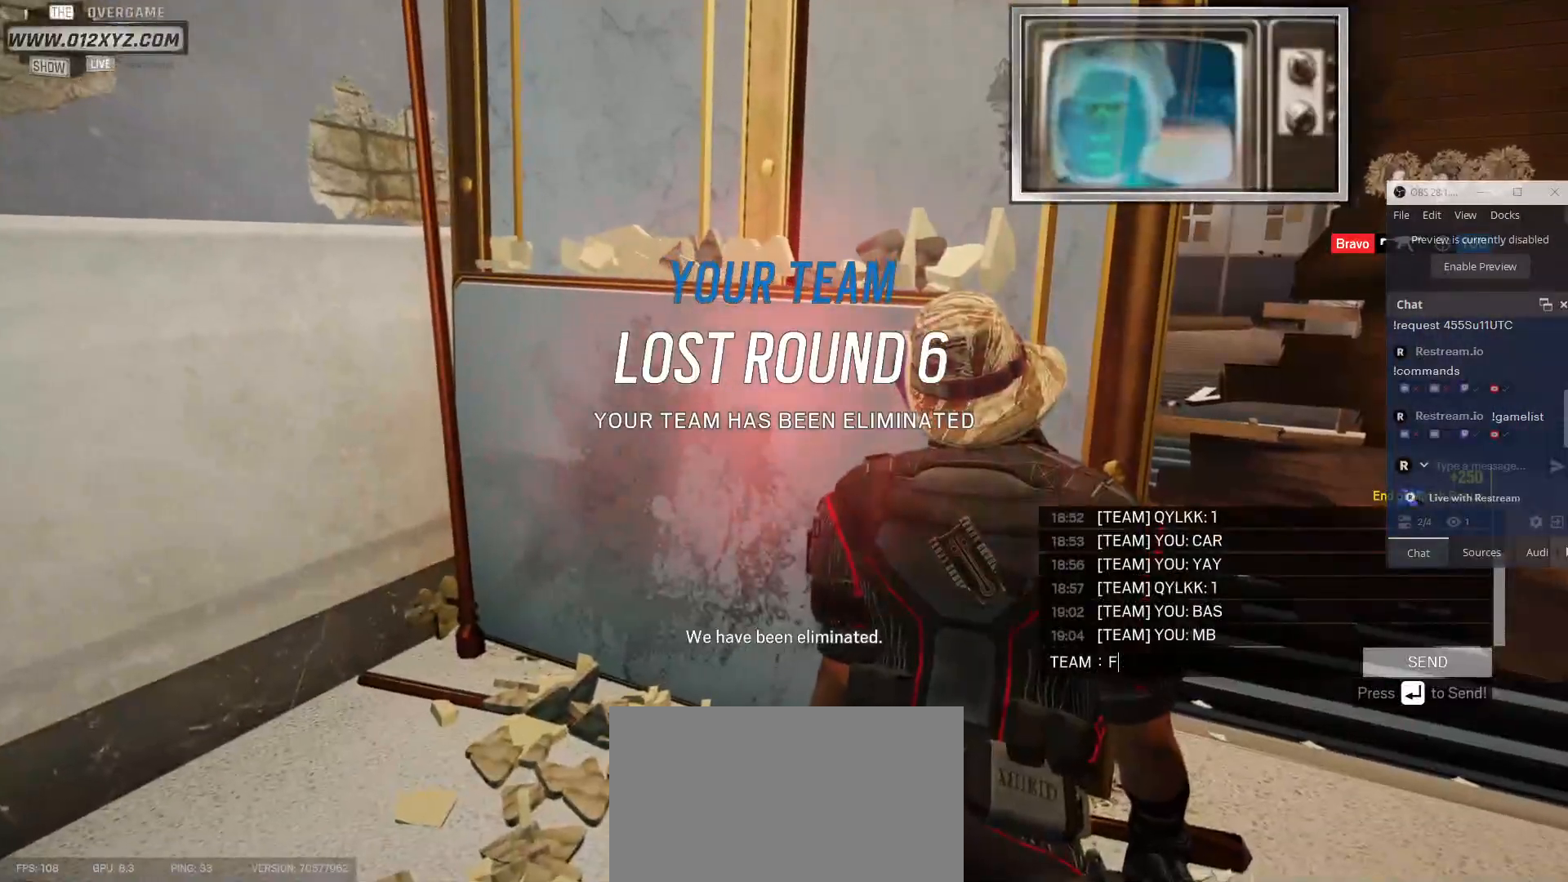
{"keys": [], "mouse": [], "events": []}
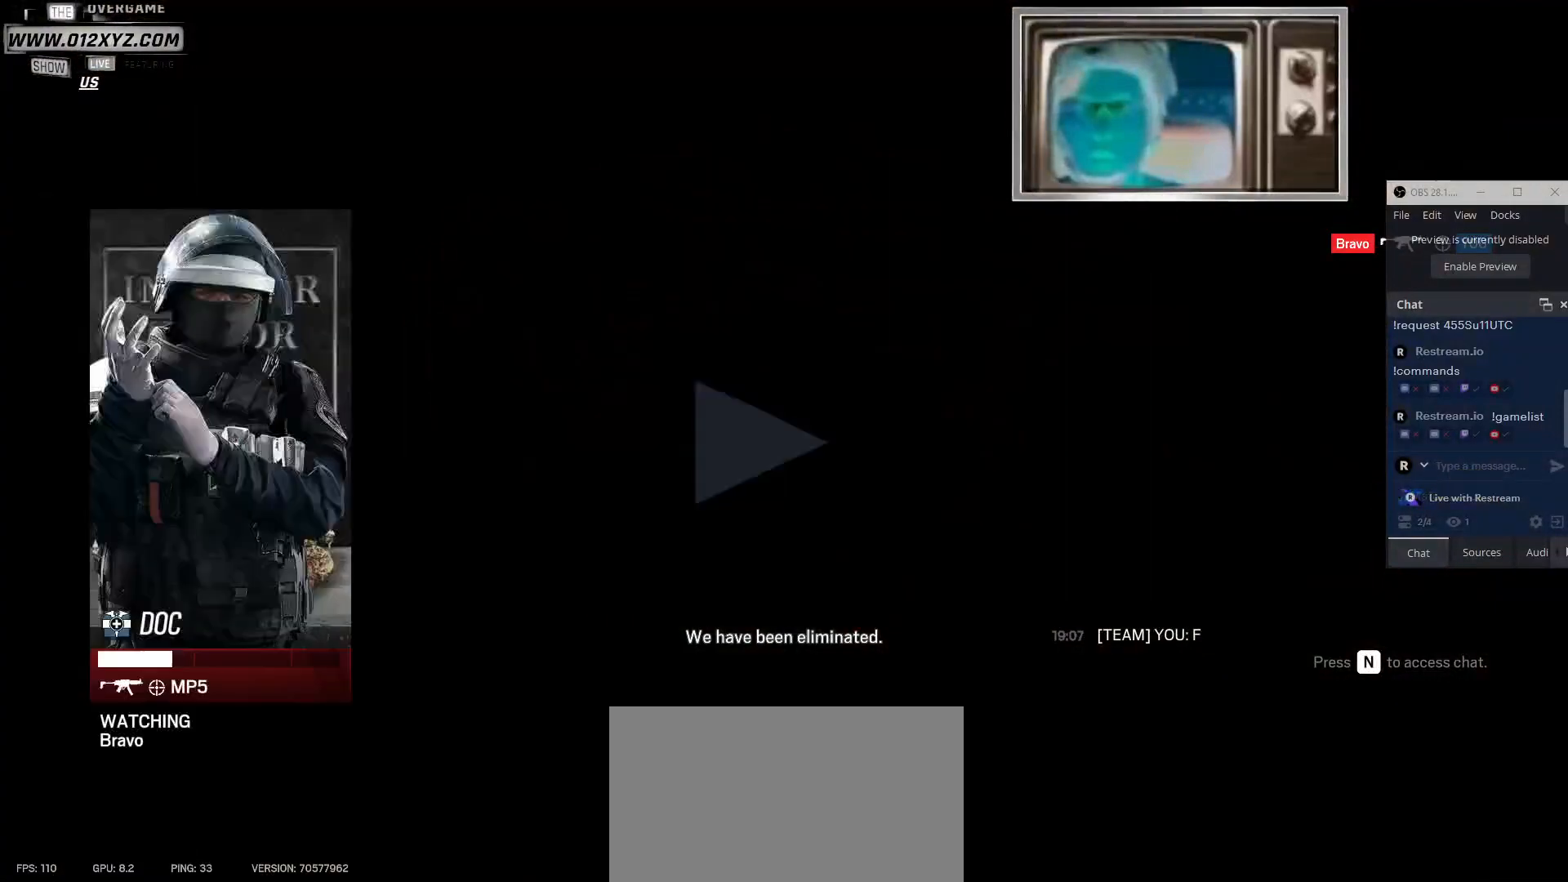
{"keys": [], "mouse": [], "events": []}
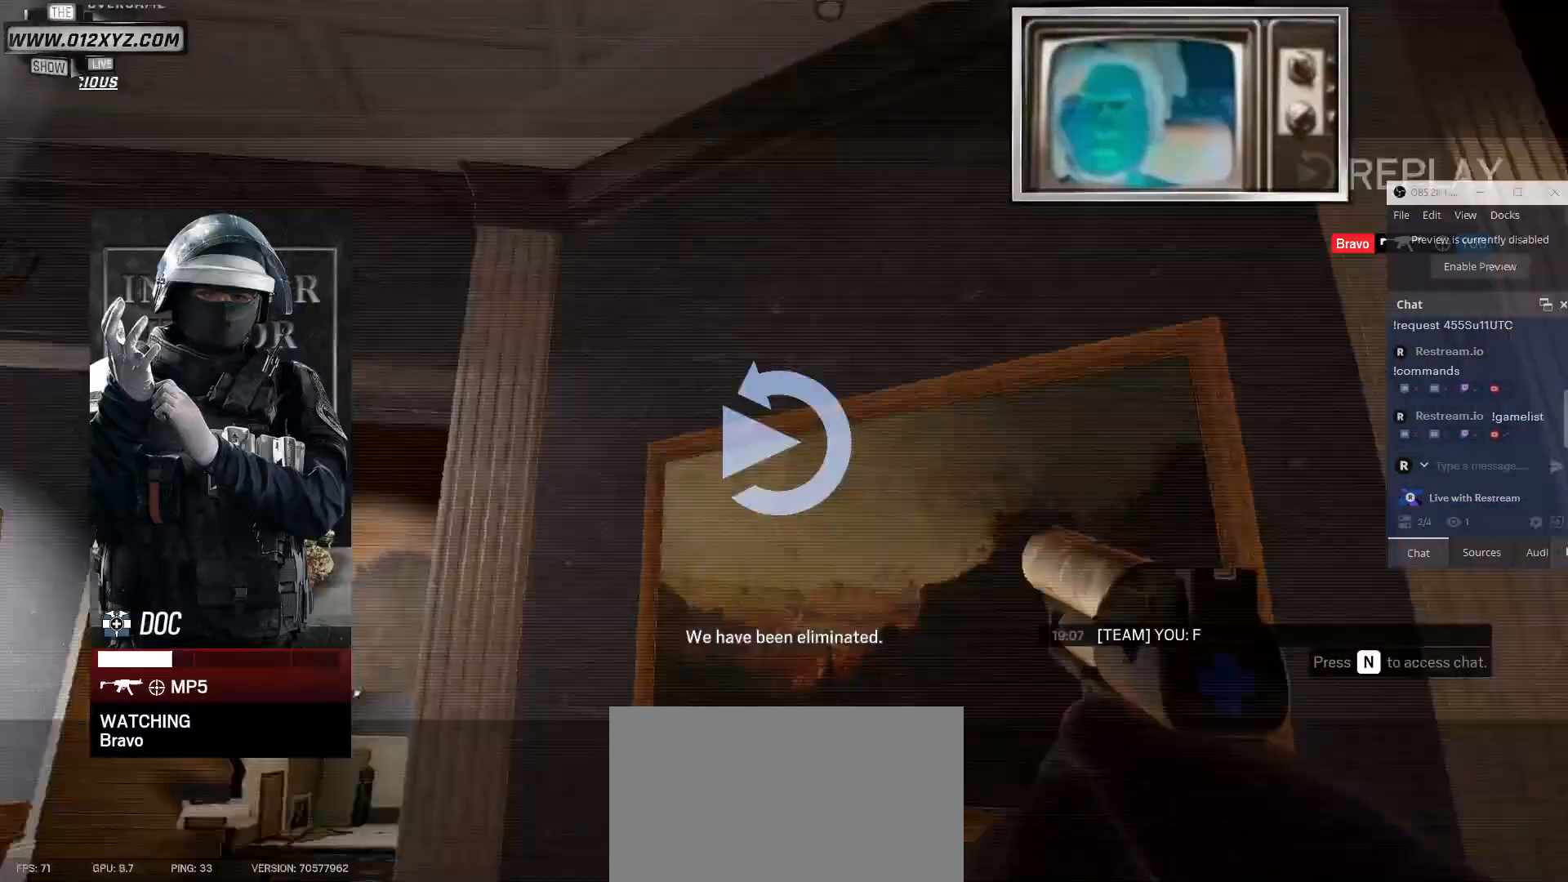
{"keys": [], "mouse": [], "events": []}
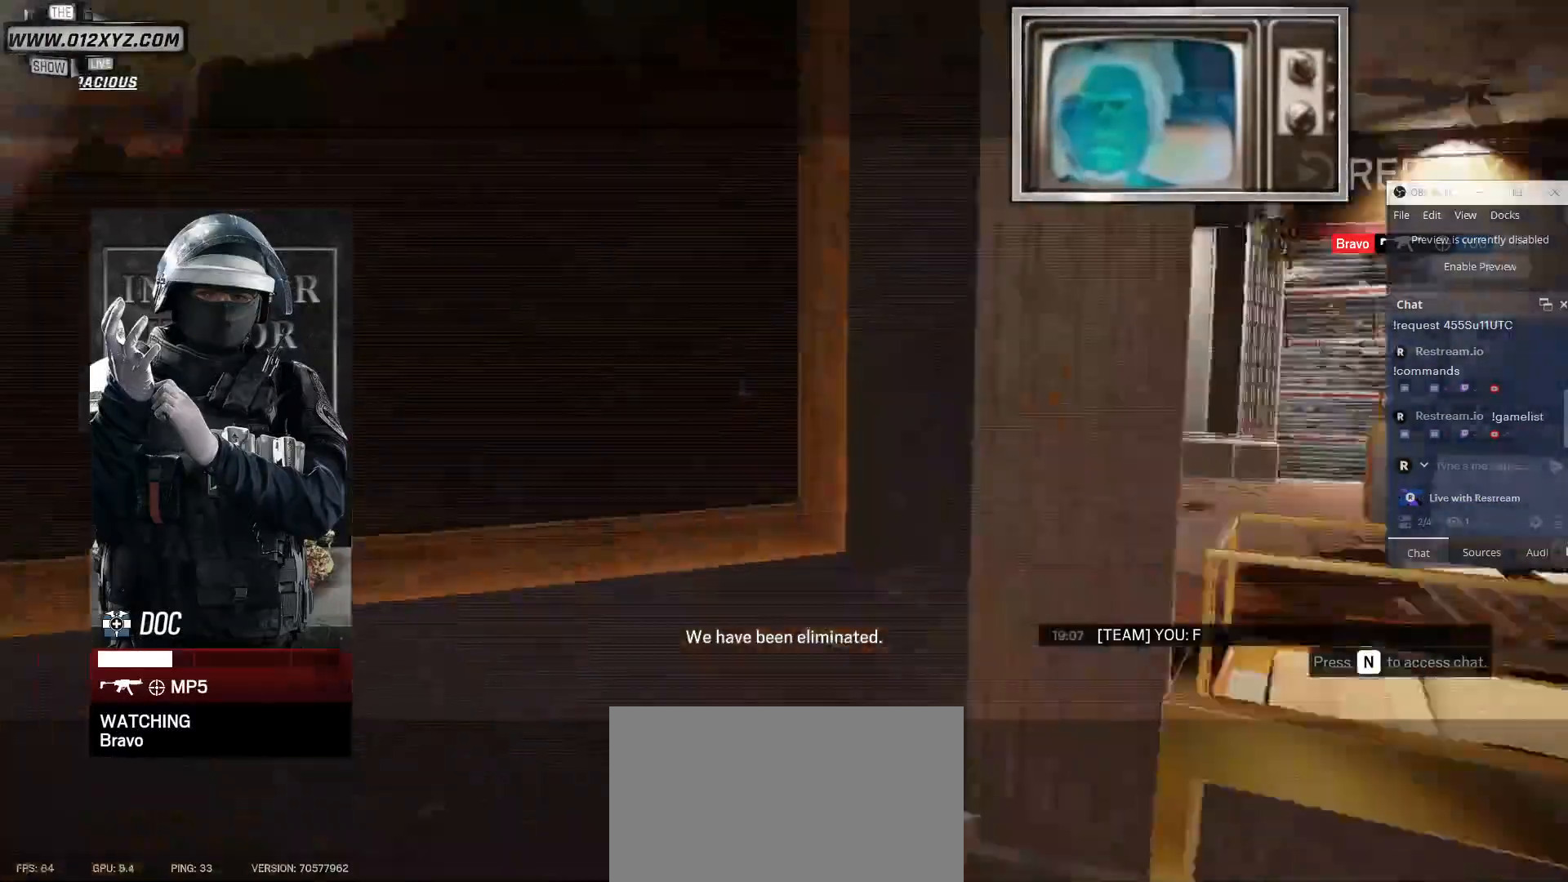
{"keys": [], "mouse": [], "events": []}
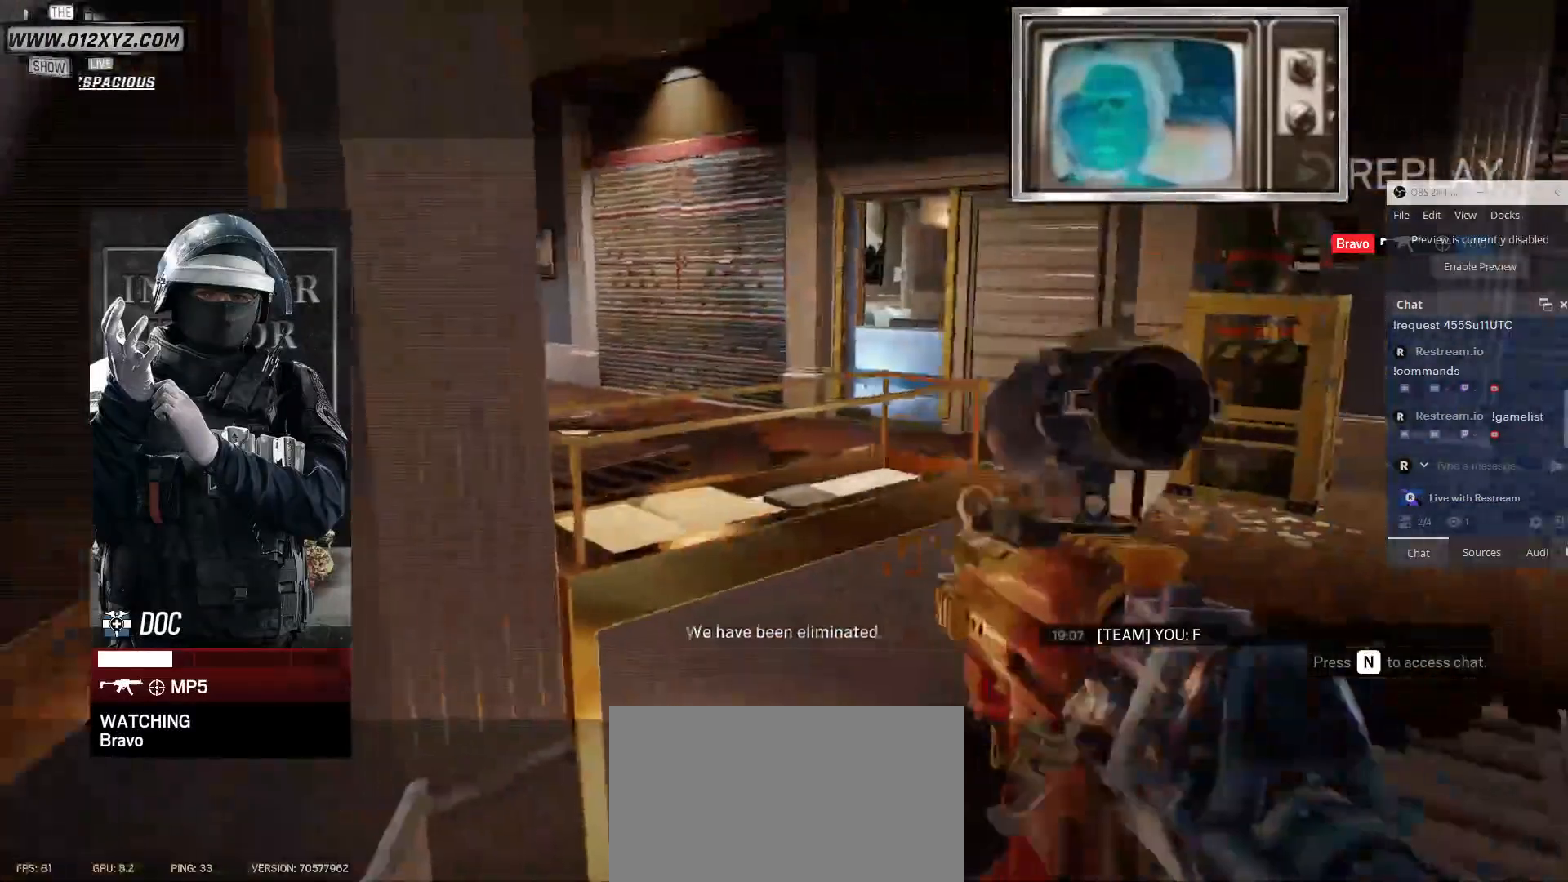
{"keys": [], "mouse": [], "events": []}
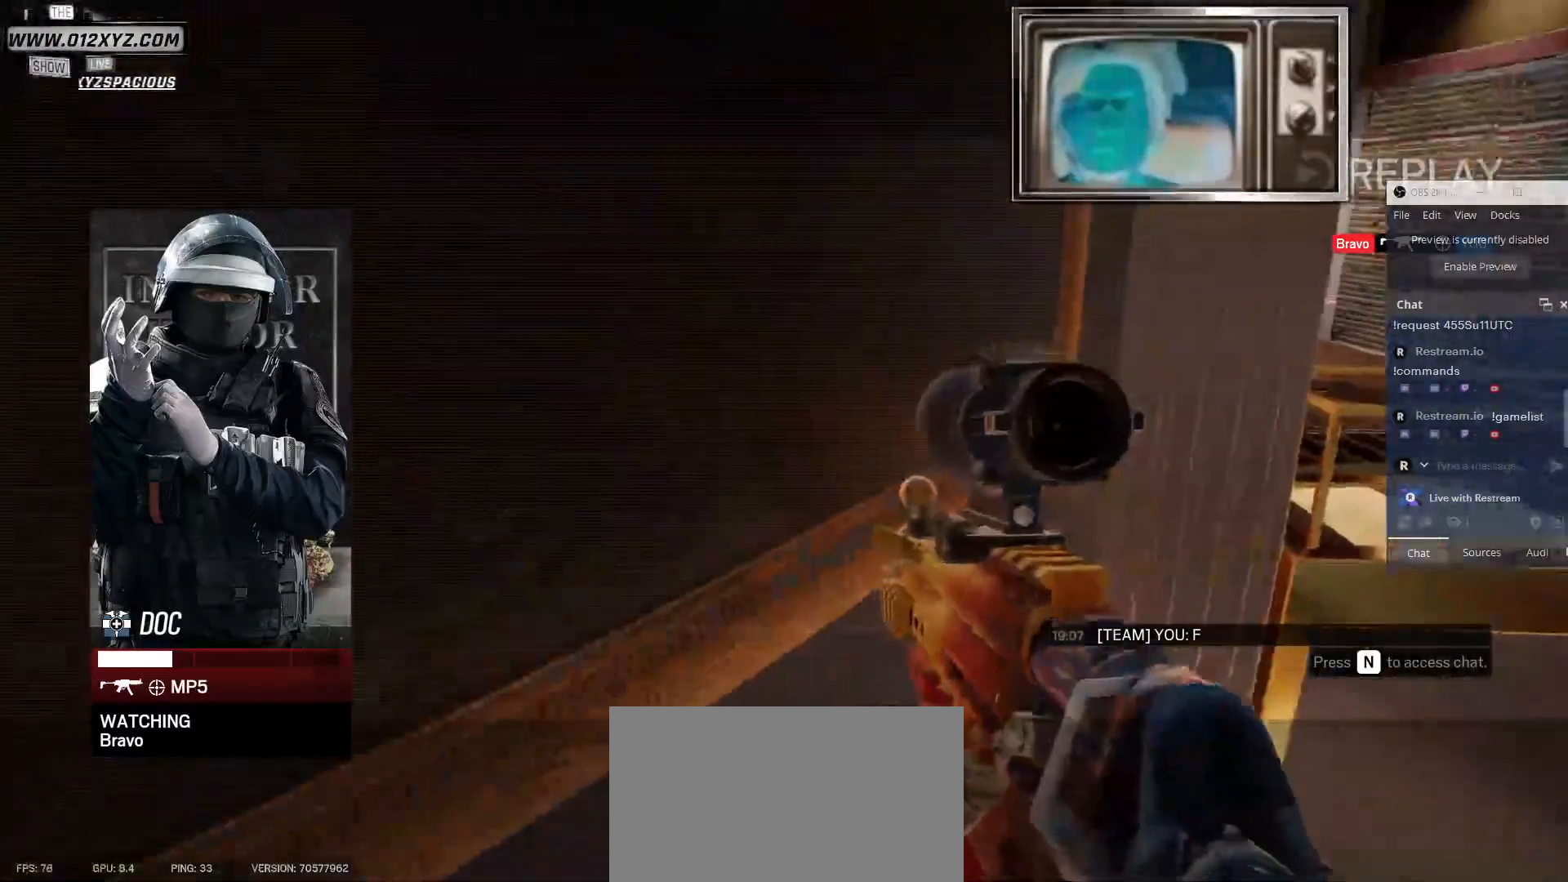
{"keys": [], "mouse": [], "events": []}
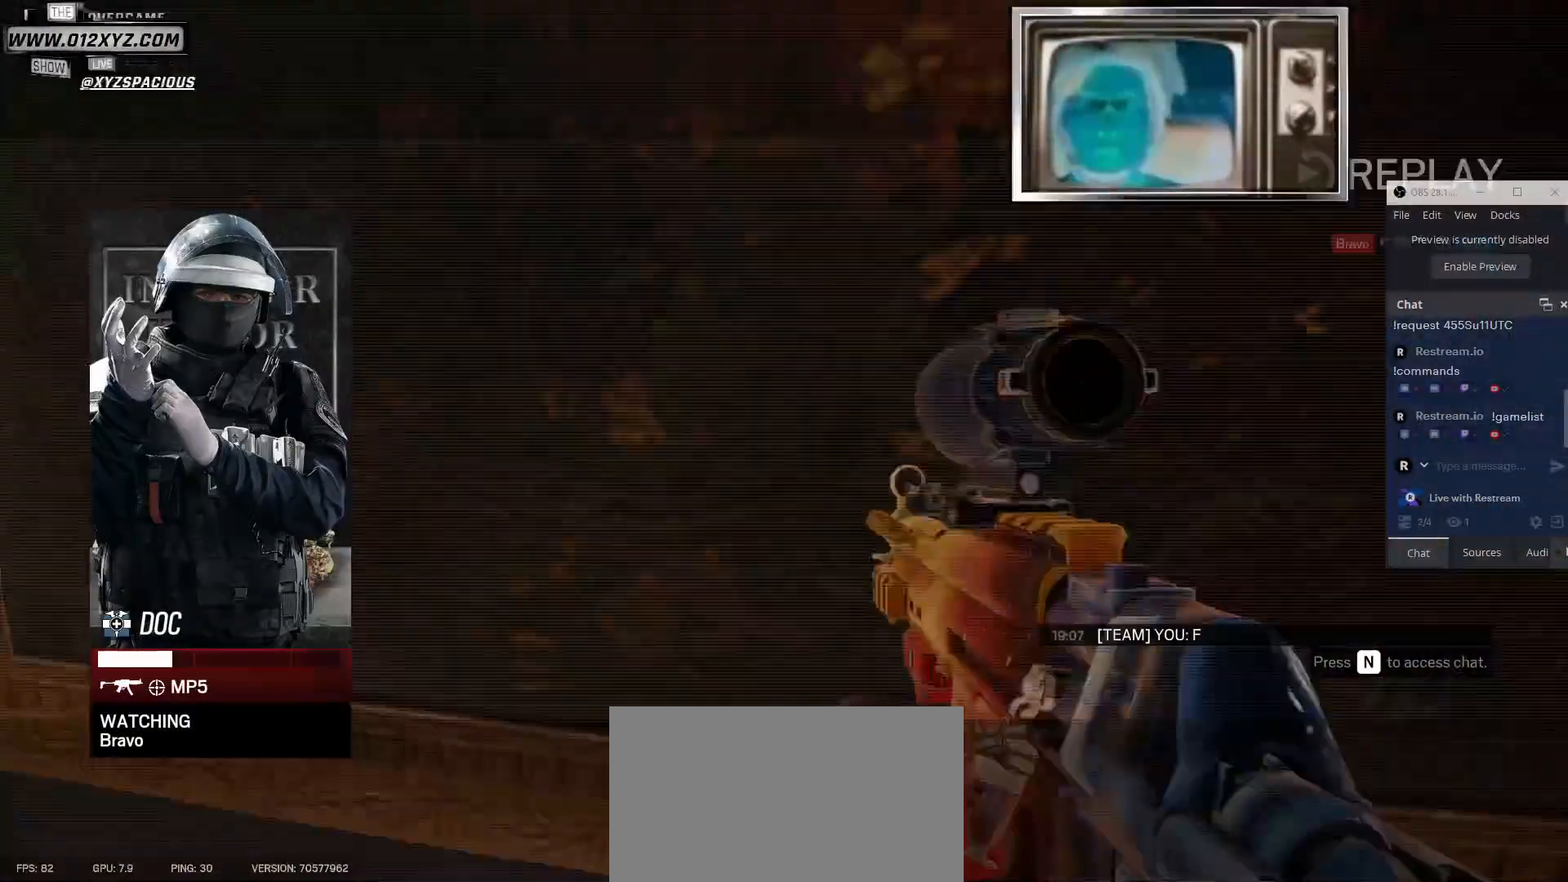
{"keys": ["tab"], "mouse": [], "events": [[100, "tab", "down"]]}
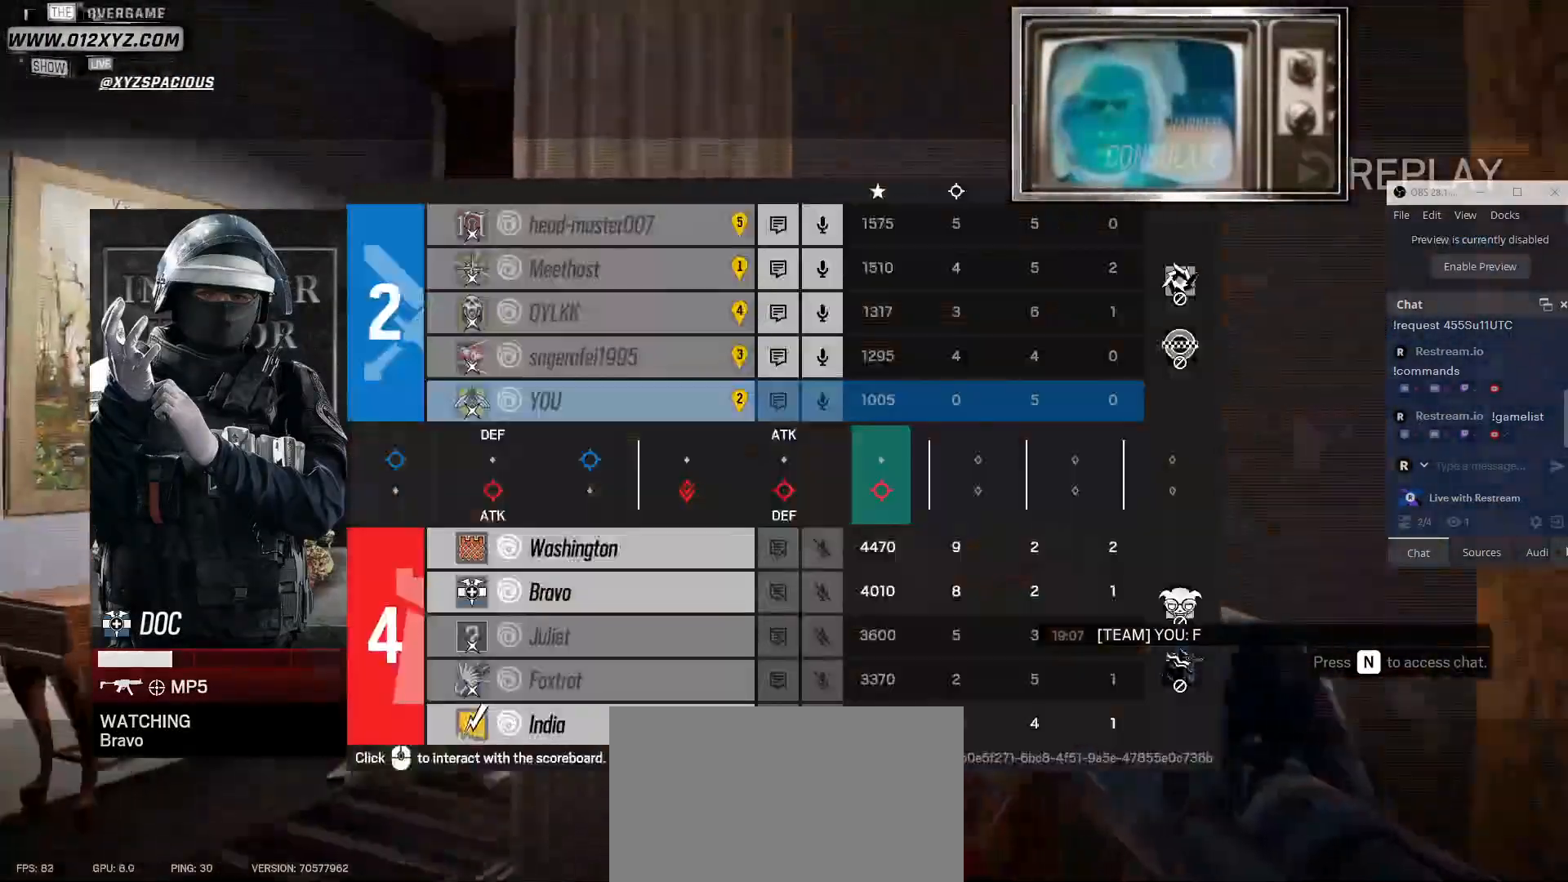
{"keys": ["tab"], "mouse": [], "events": []}